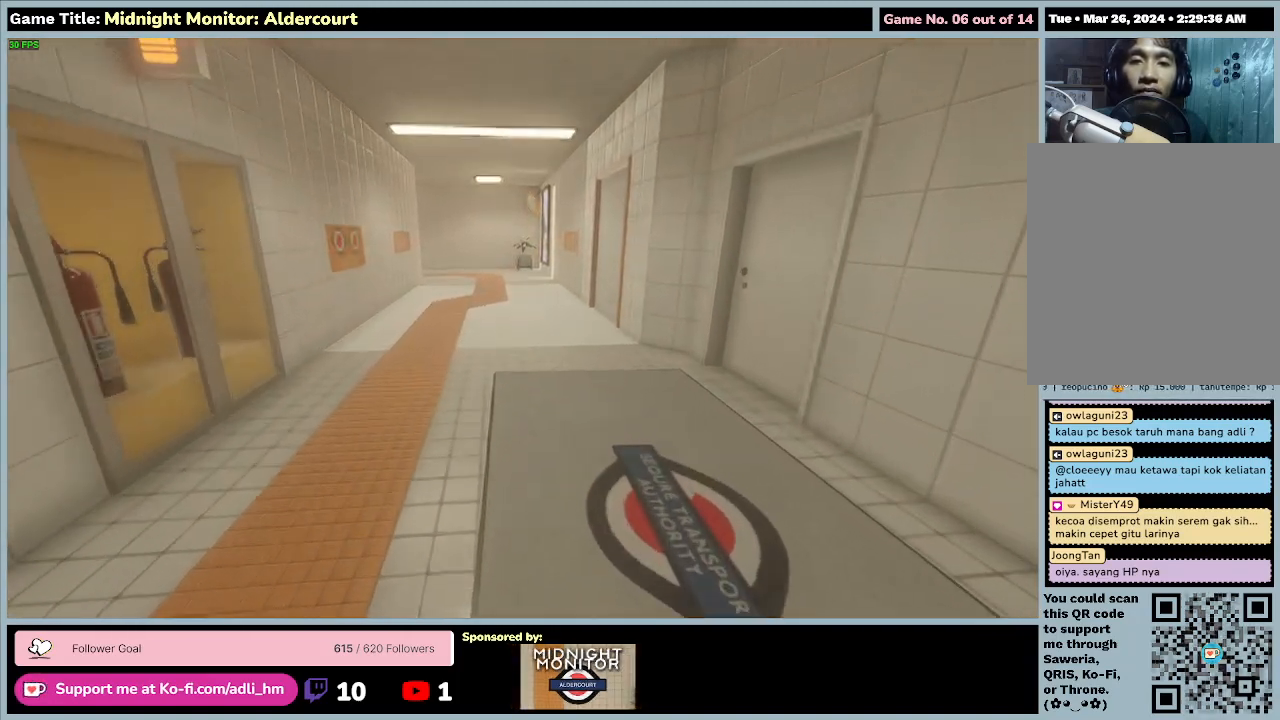
Gameplay with keyboard; each line is a JSON object with the keys held at the frame after it. "events" lists presses ("down") and releases ("up") of "0", "1", "2", "3", "4", "5", "6", "7", "8", "9", "a", "alt", "b", "c", "caps_lock", "ctrl", "d", "down", "e", "escape", "f", "f1", "f2", "f3", "f4", "f5", "f6", "f7", "f8", "g", "h", "i", "j", "k", "l", "left", "m", "n", "o", "p", "q", "r", "return", "right", "s", "shift", "space", "t", "tab", "tilde", "u", "up", "v", "w", "x", "y" and "z" between this image and that frame as [ms after this image, input, new state], when the widget could be followed in between. No other keys are recorded. Mouse input is not recorded.
{"keys": ["w"], "events": []}
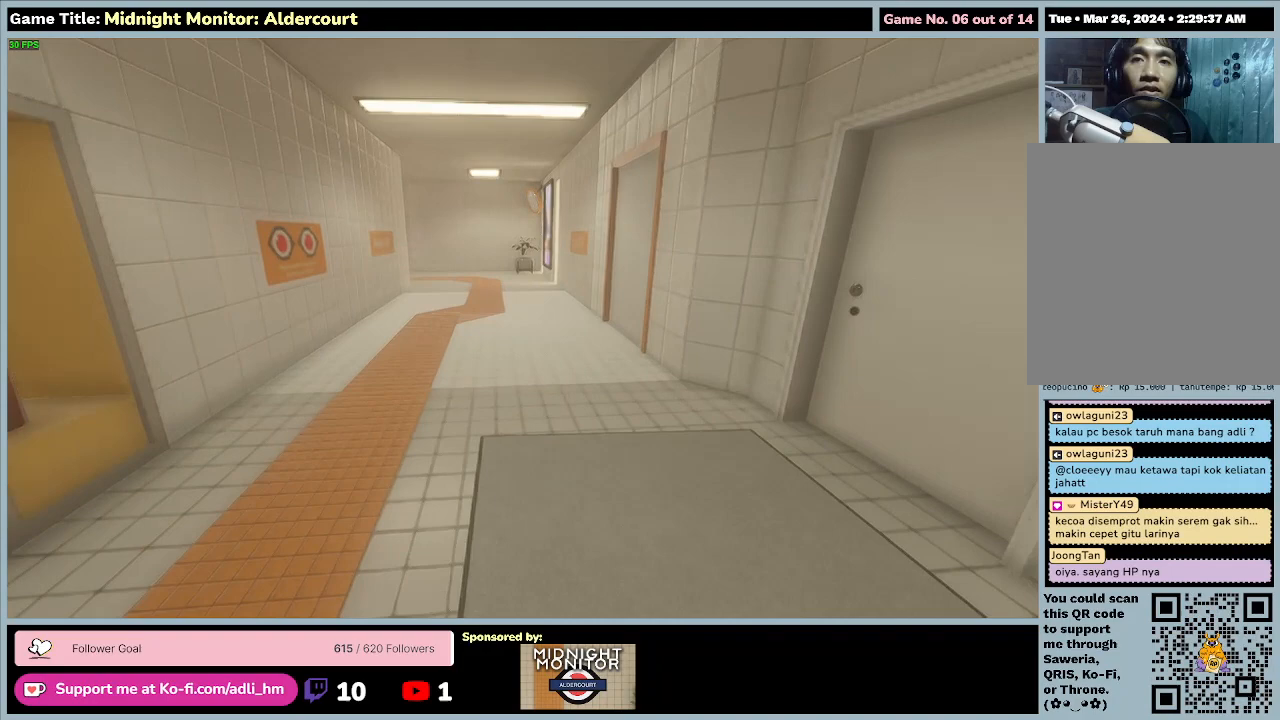
{"keys": ["w"], "events": []}
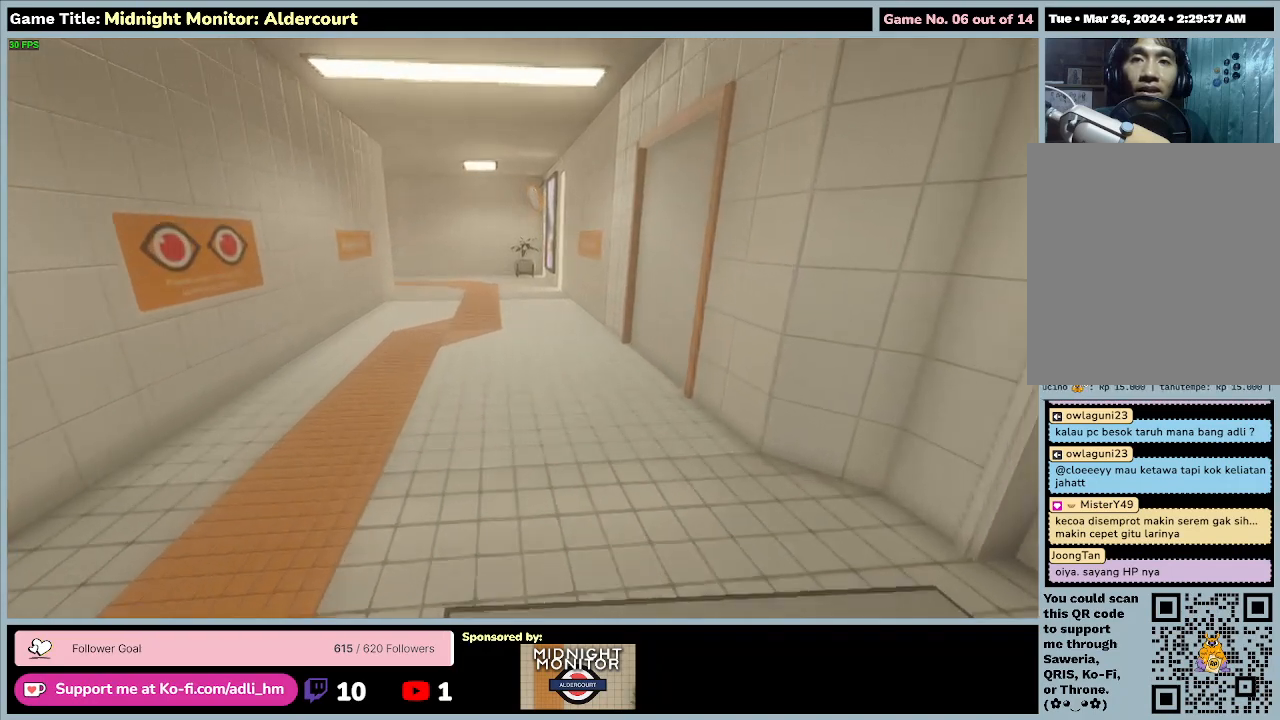
{"keys": ["w"], "events": []}
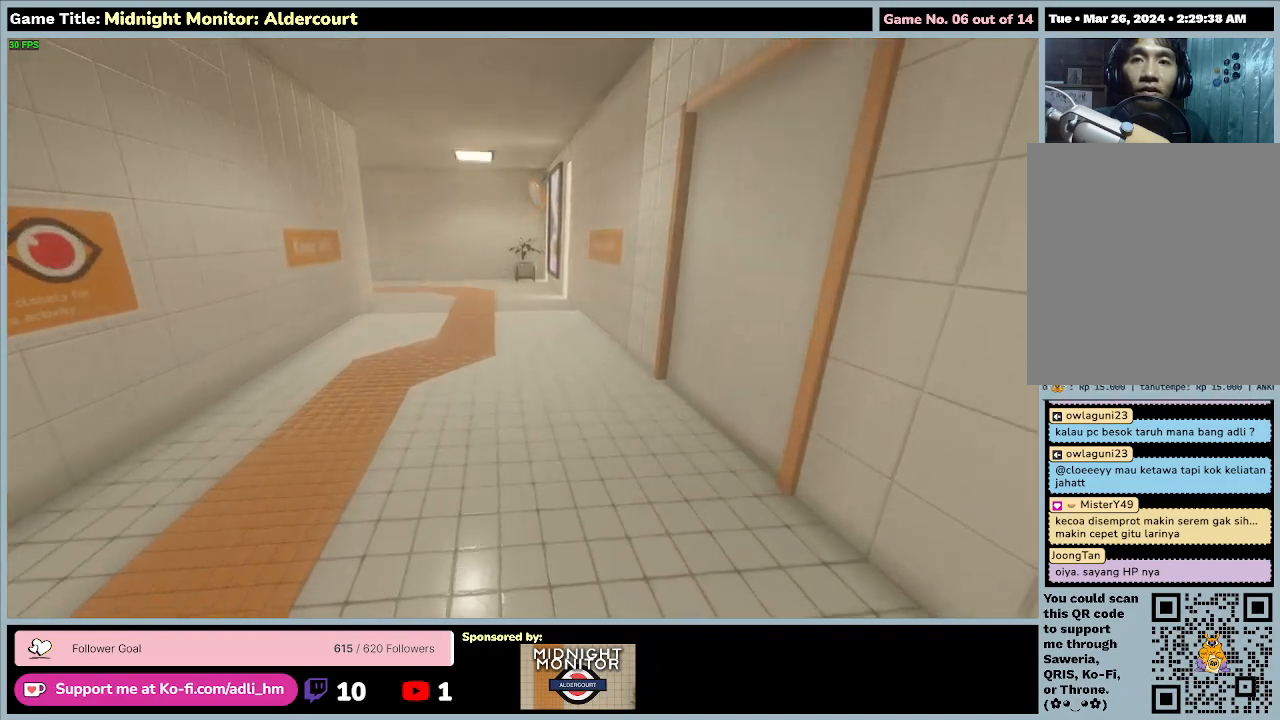
{"keys": ["w"], "events": []}
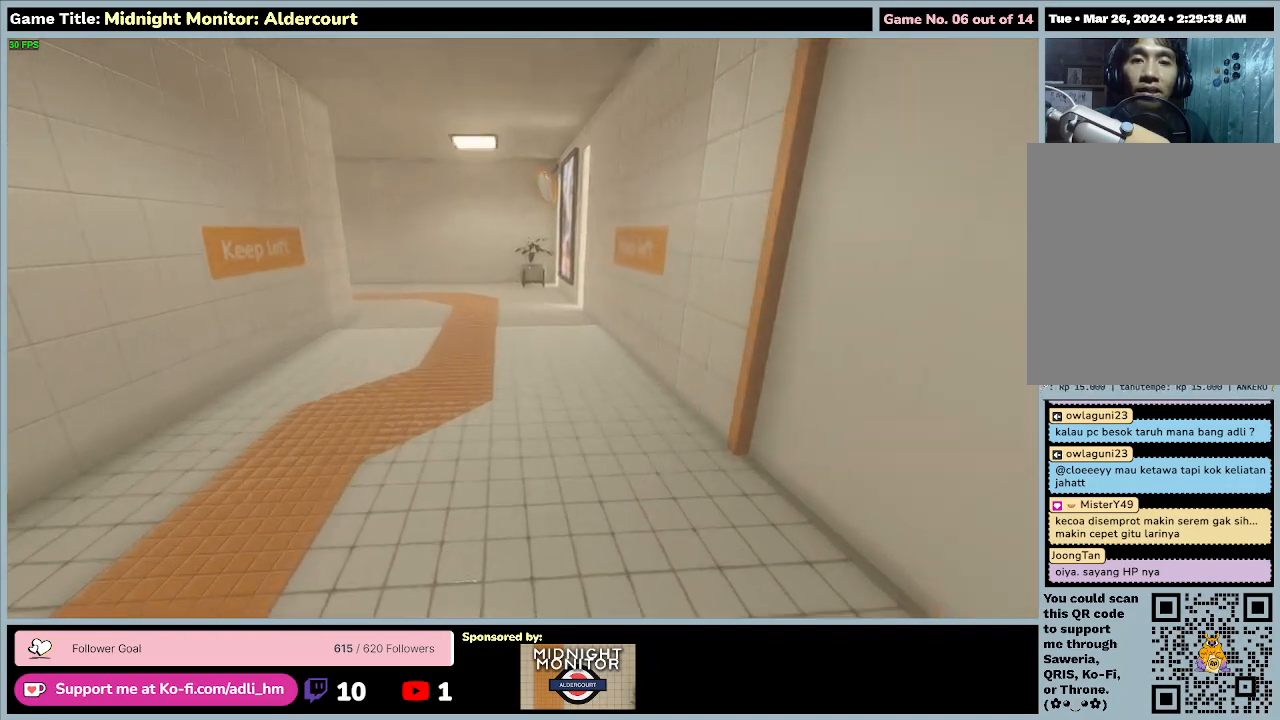
{"keys": ["w"], "events": []}
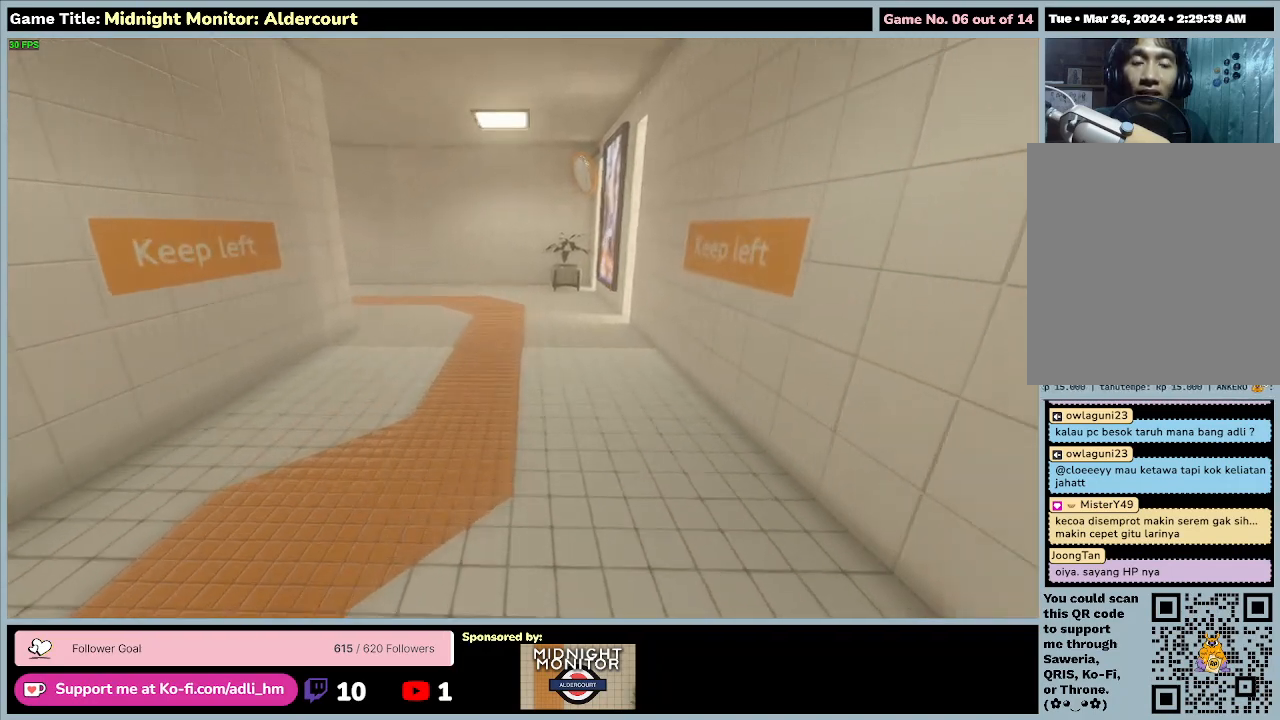
{"keys": ["w"], "events": []}
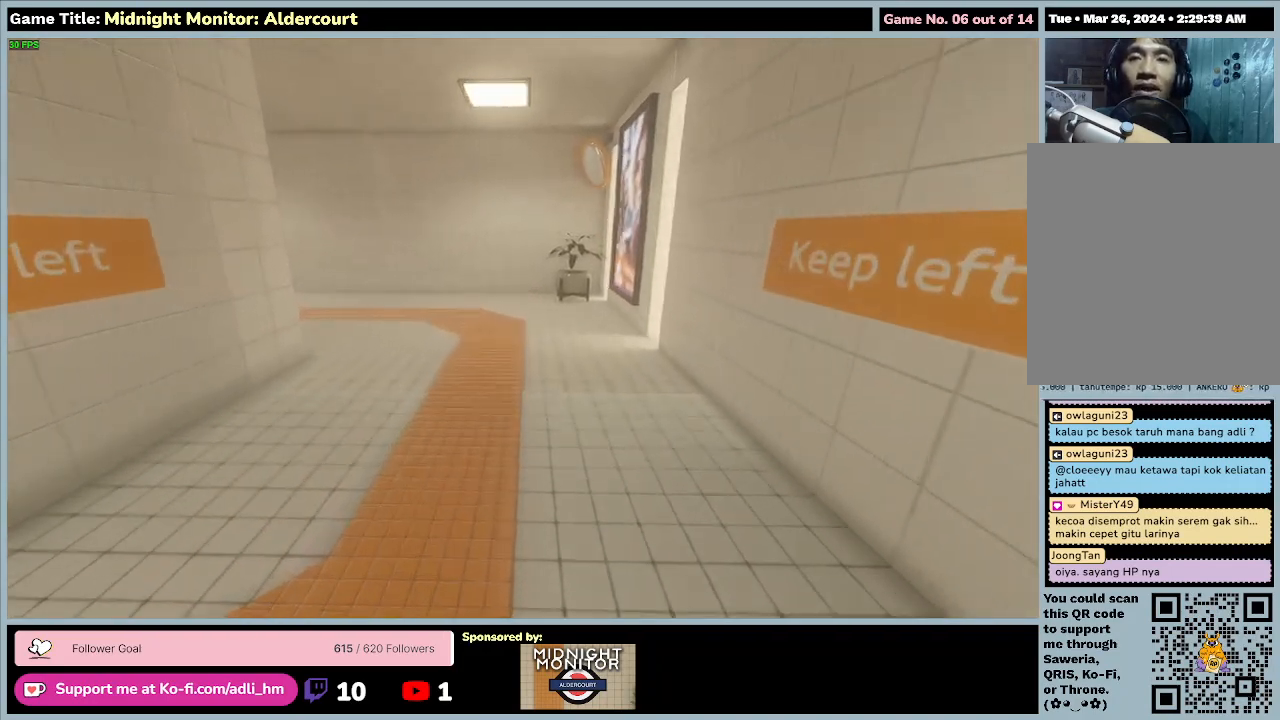
{"keys": ["w"], "events": []}
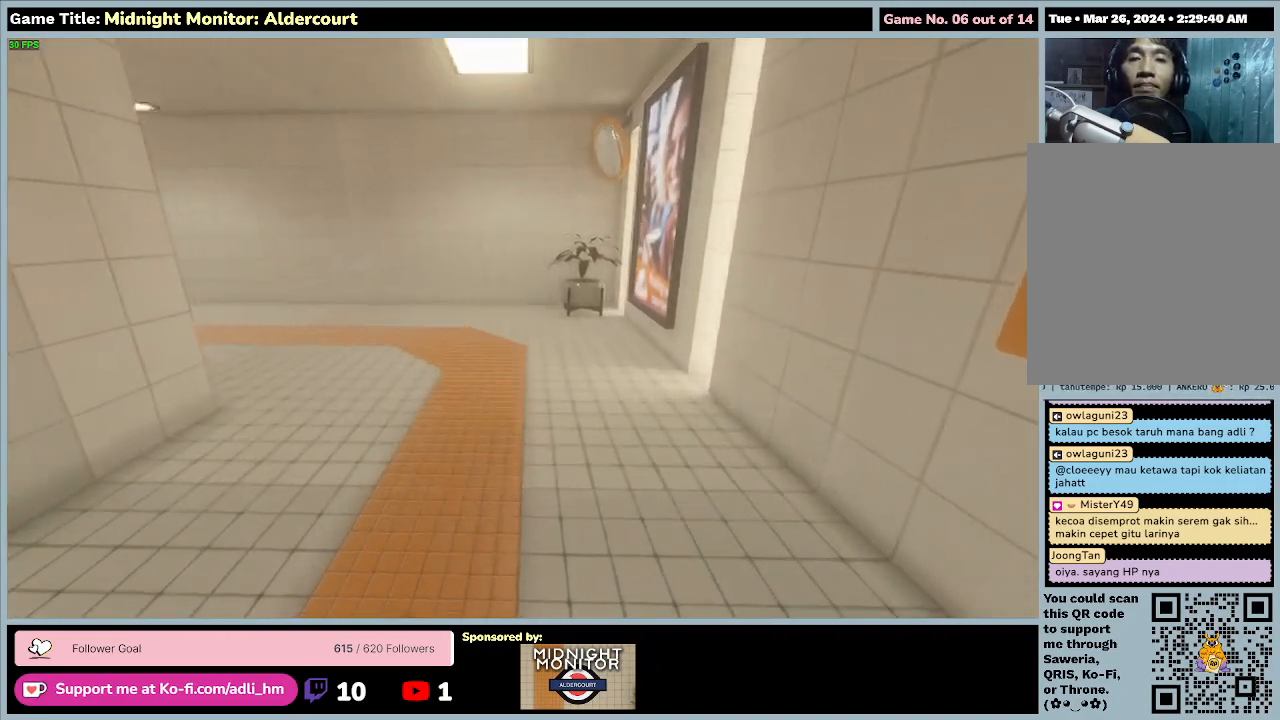
{"keys": ["w"], "events": []}
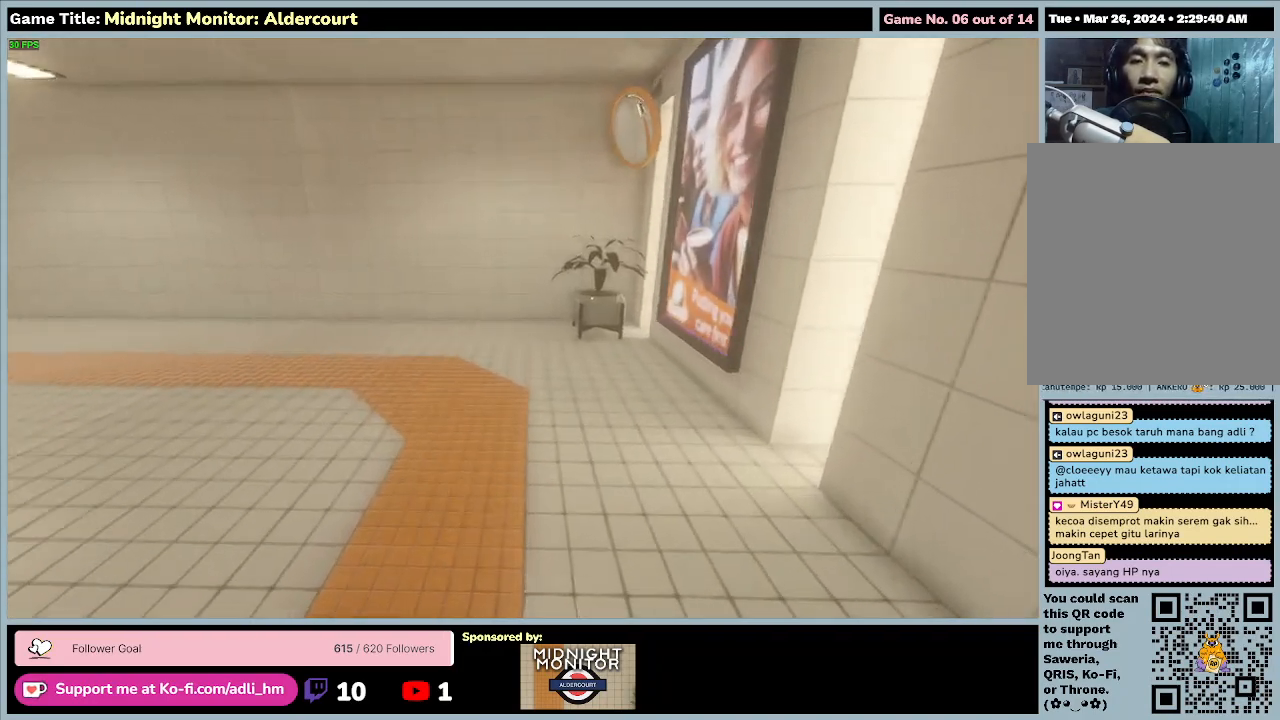
{"keys": ["w"], "events": []}
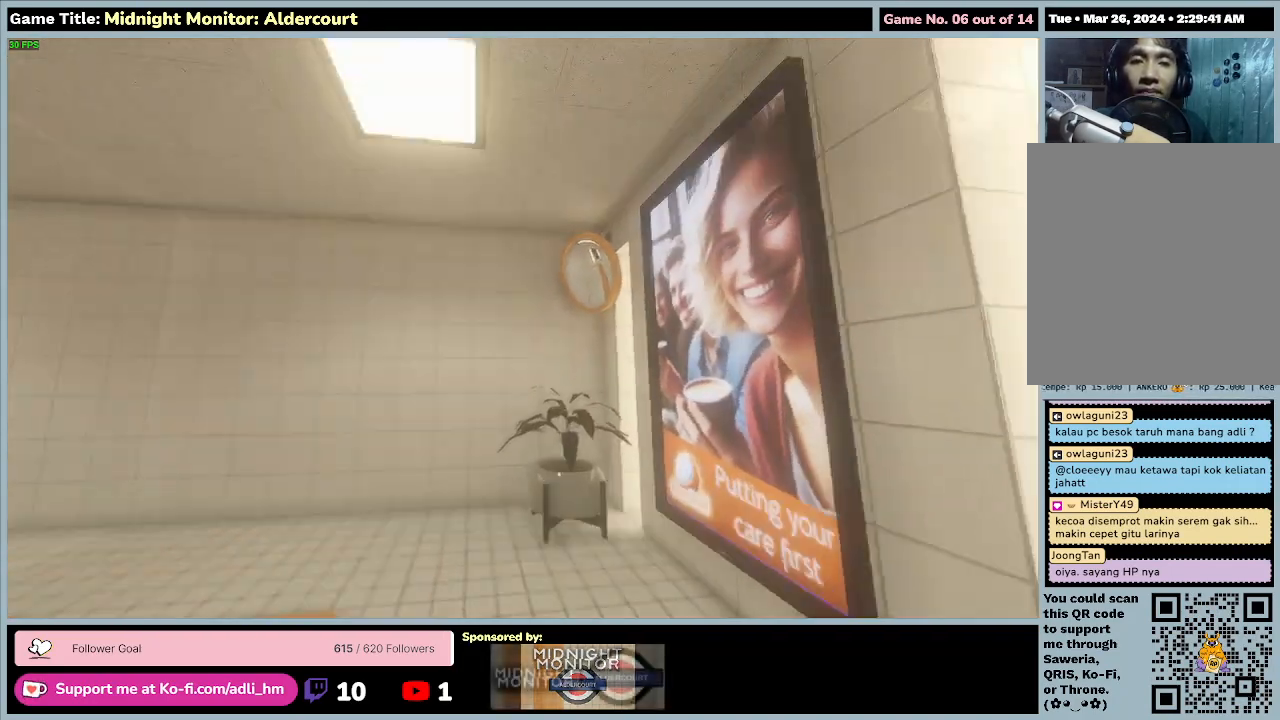
{"keys": [], "events": [[233, "w", "up"]]}
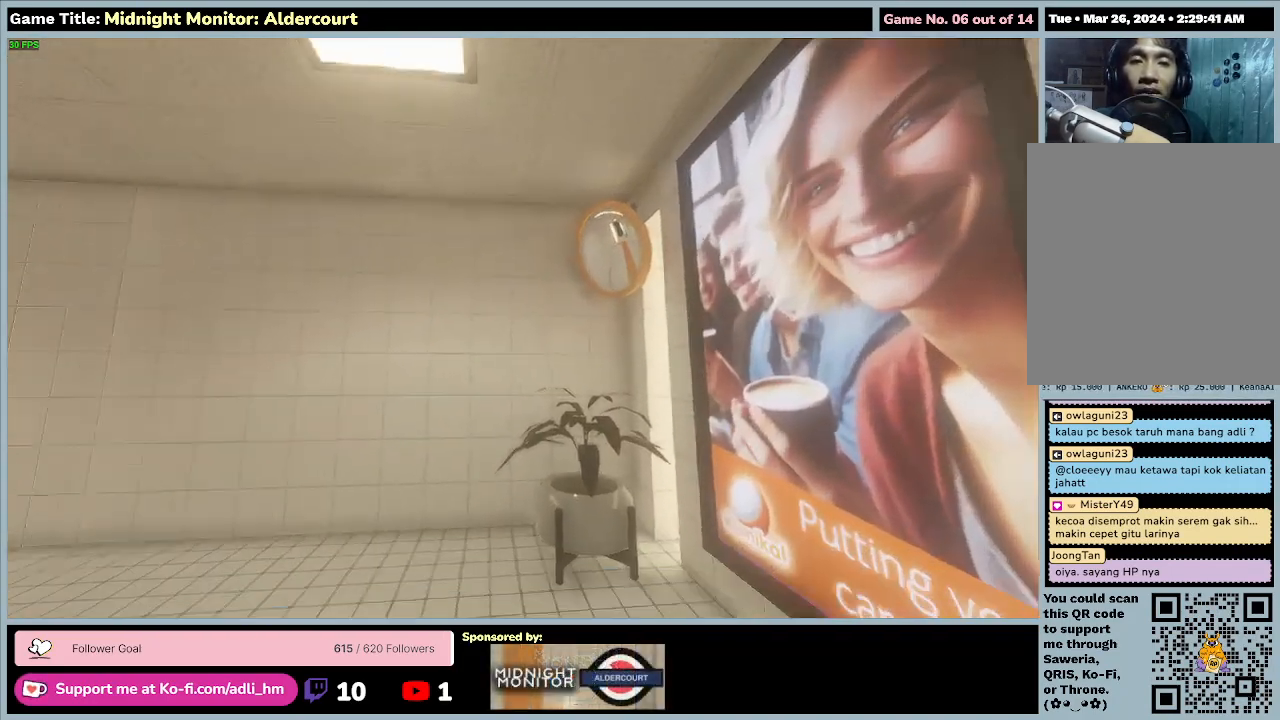
{"keys": [], "events": []}
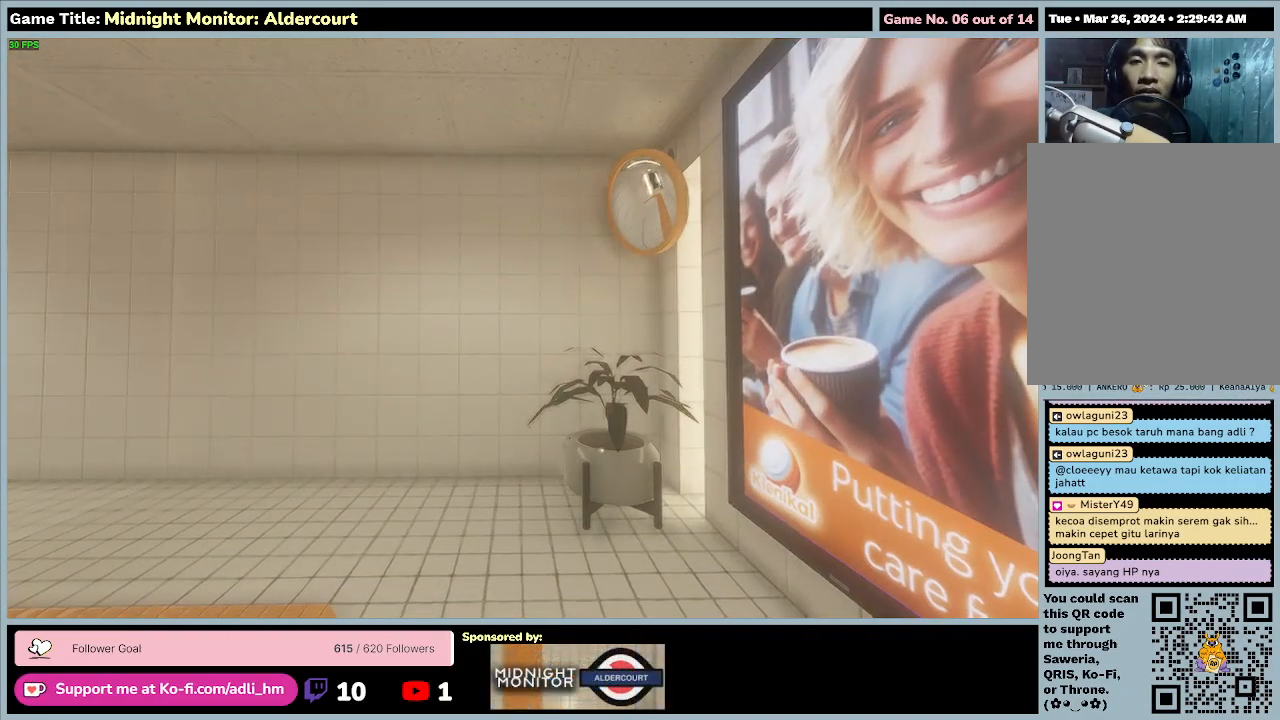
{"keys": ["w"], "events": [[167, "w", "down"]]}
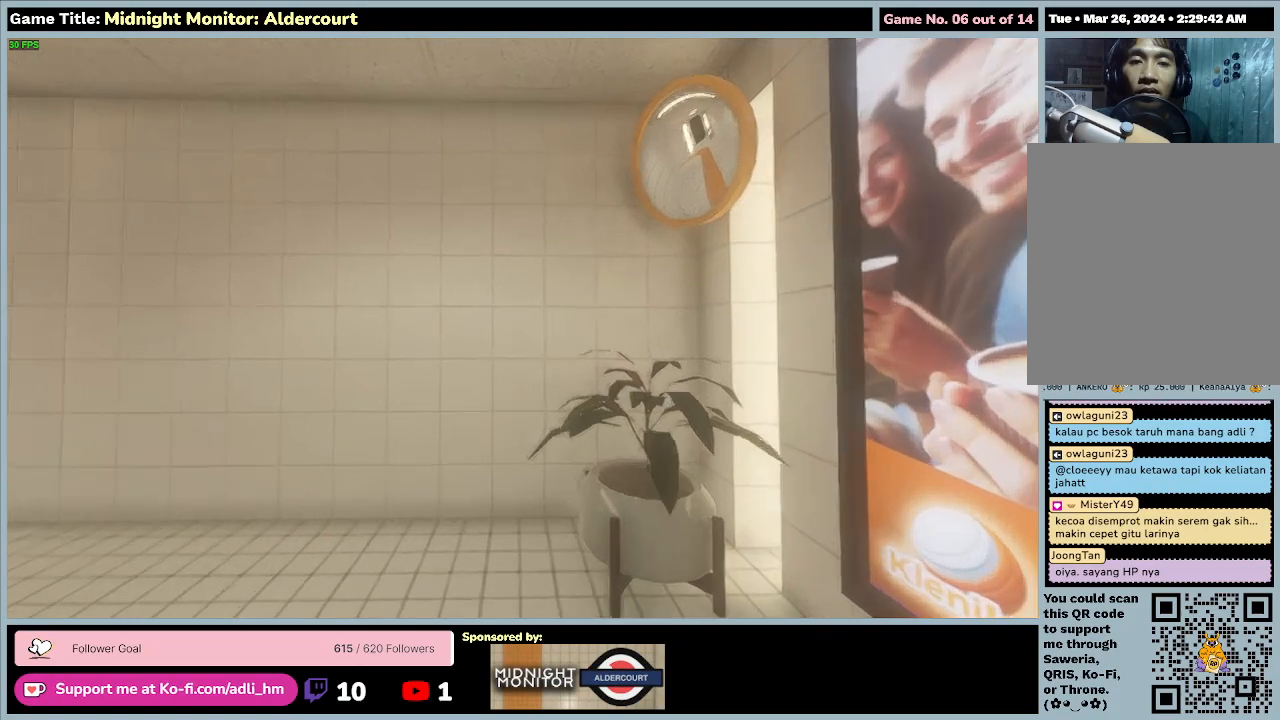
{"keys": [], "events": [[433, "w", "up"]]}
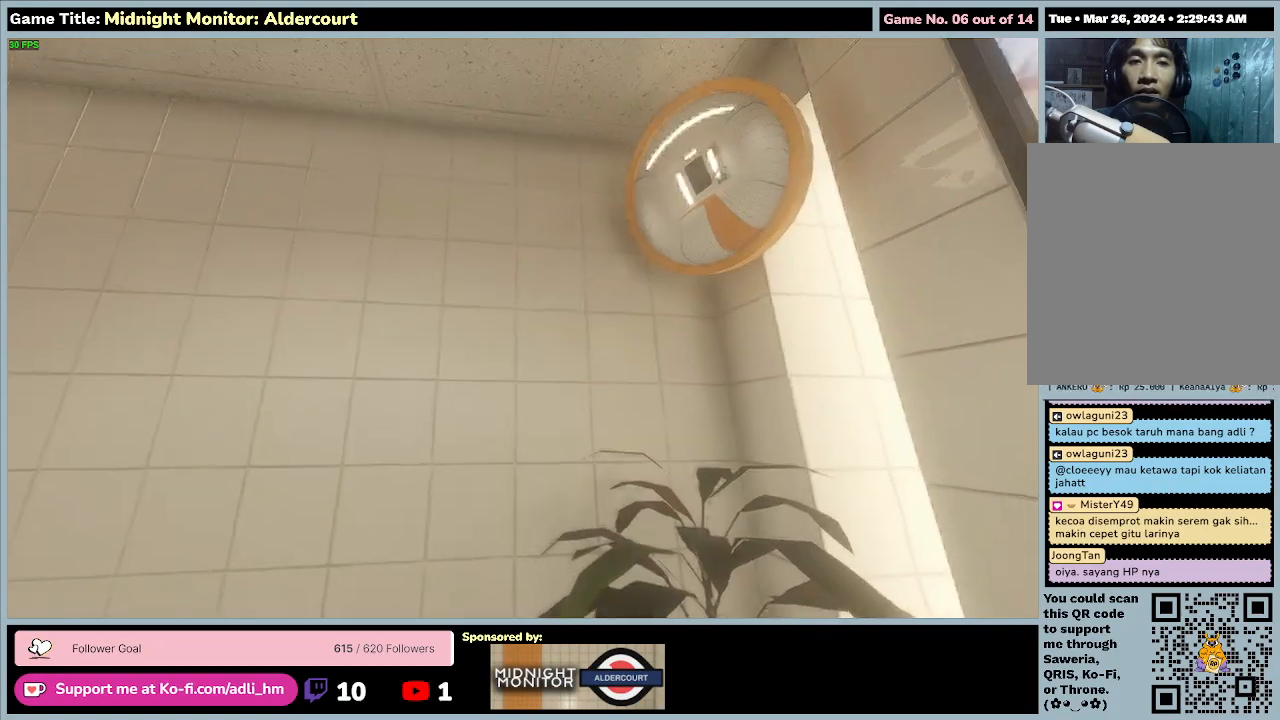
{"keys": [], "events": []}
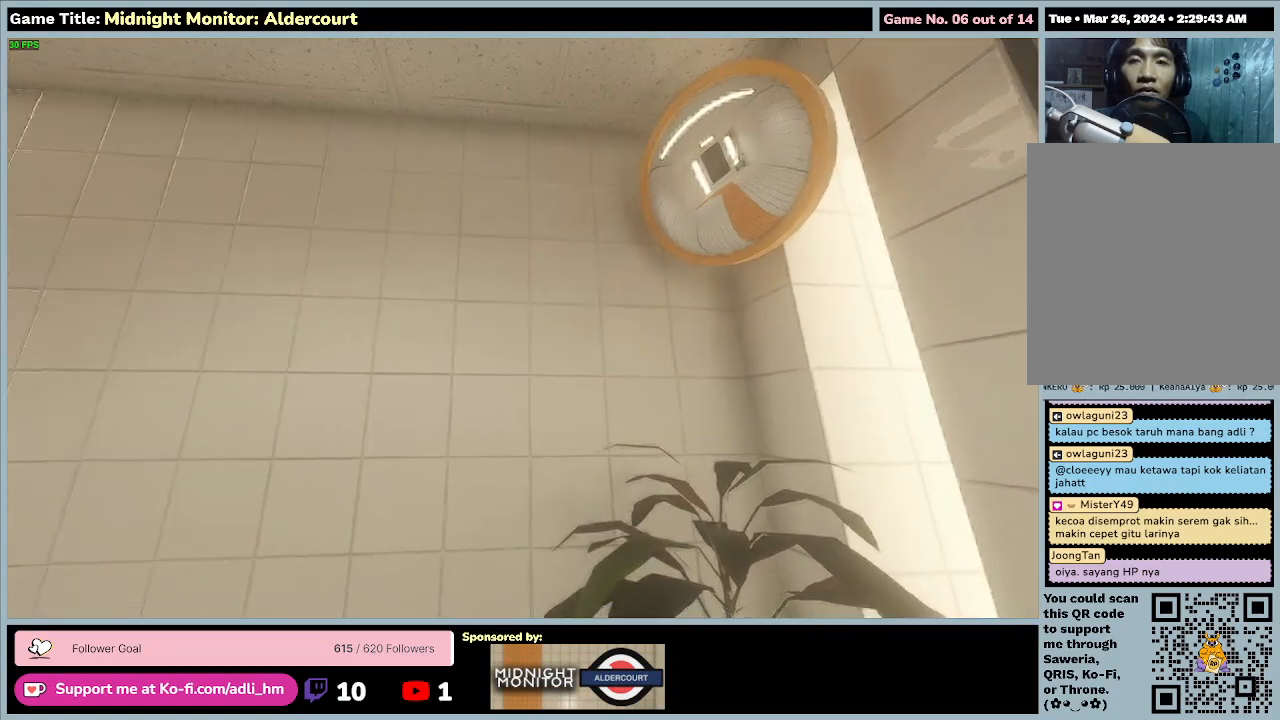
{"keys": [], "events": []}
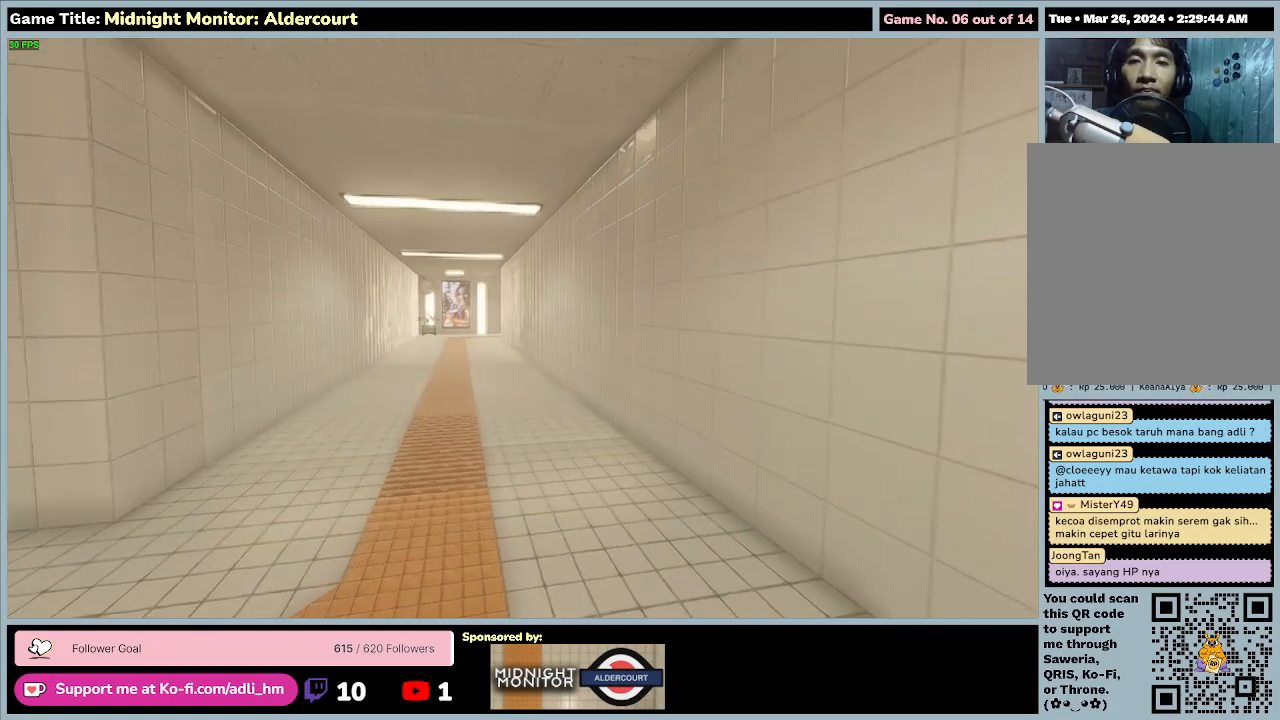
{"keys": ["w"], "events": [[100, "w", "down"]]}
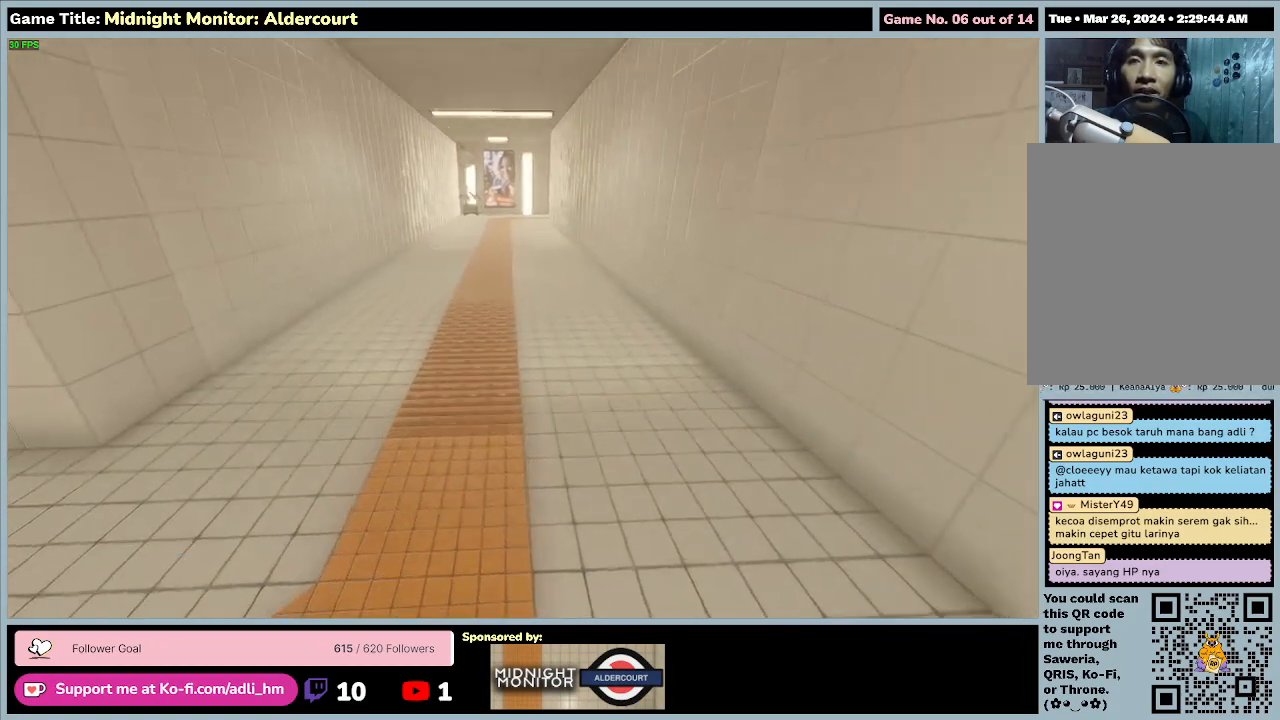
{"keys": ["w"], "events": []}
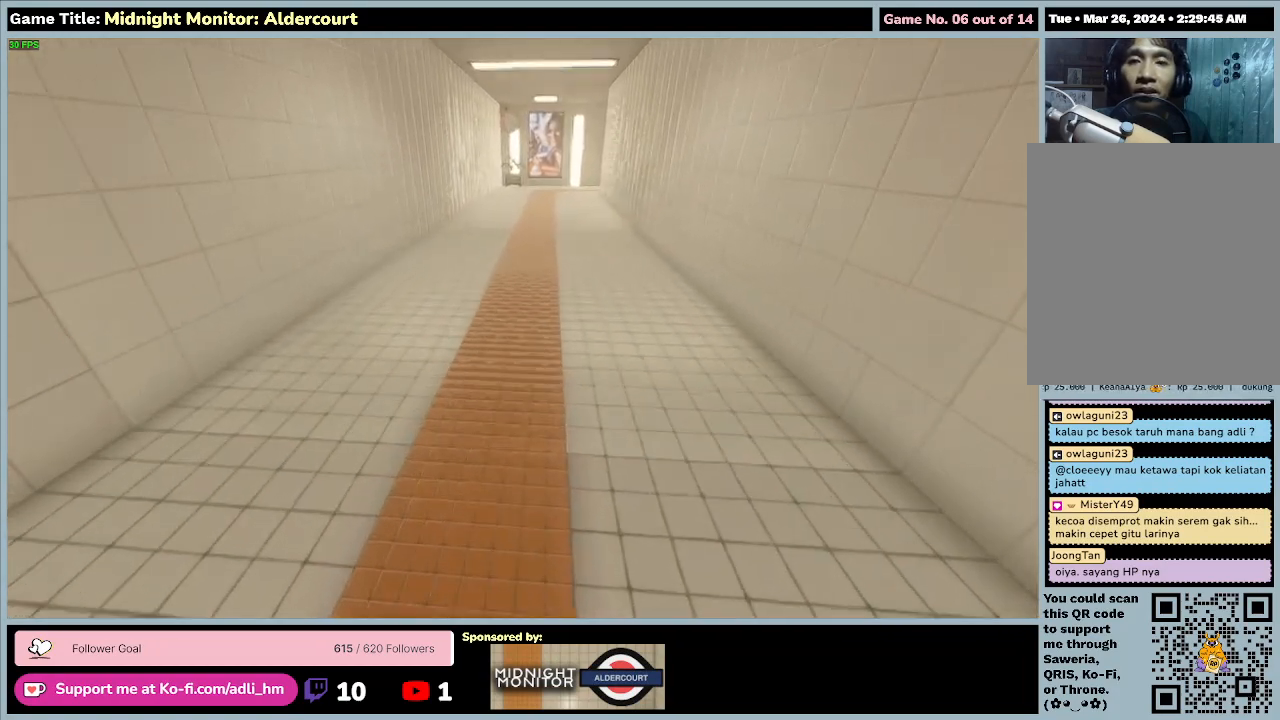
{"keys": ["w"], "events": []}
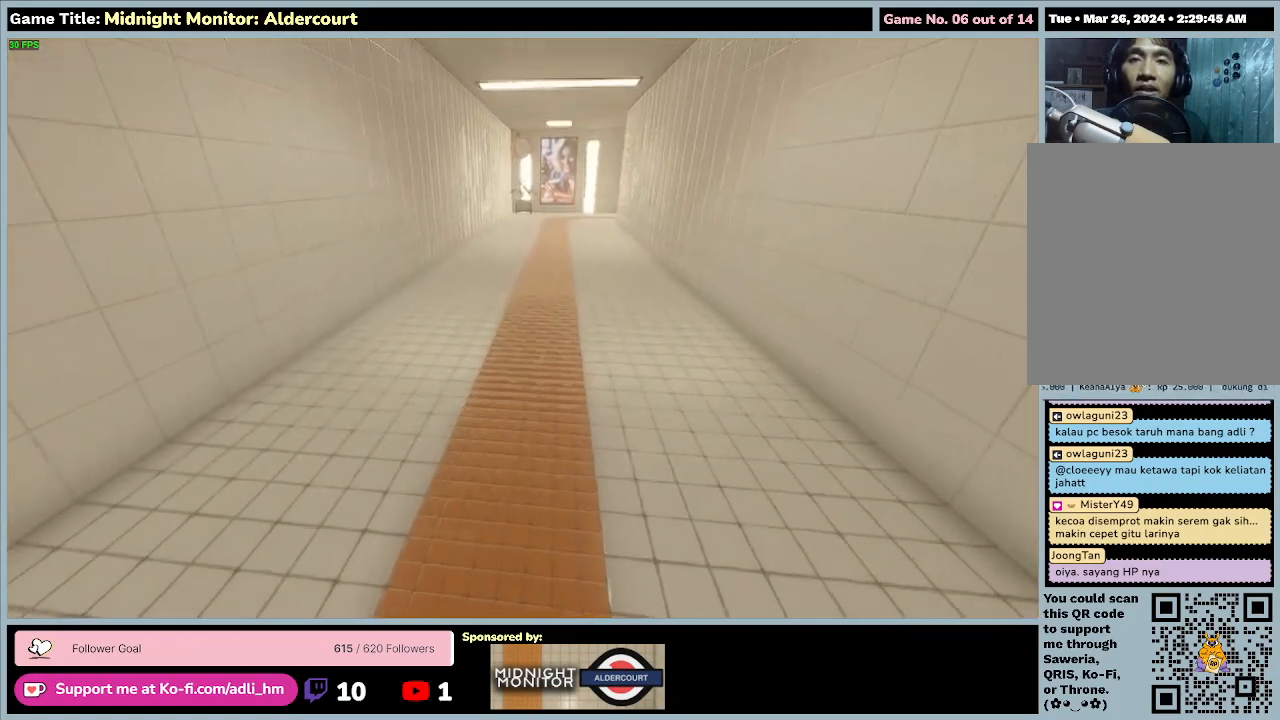
{"keys": ["w"], "events": []}
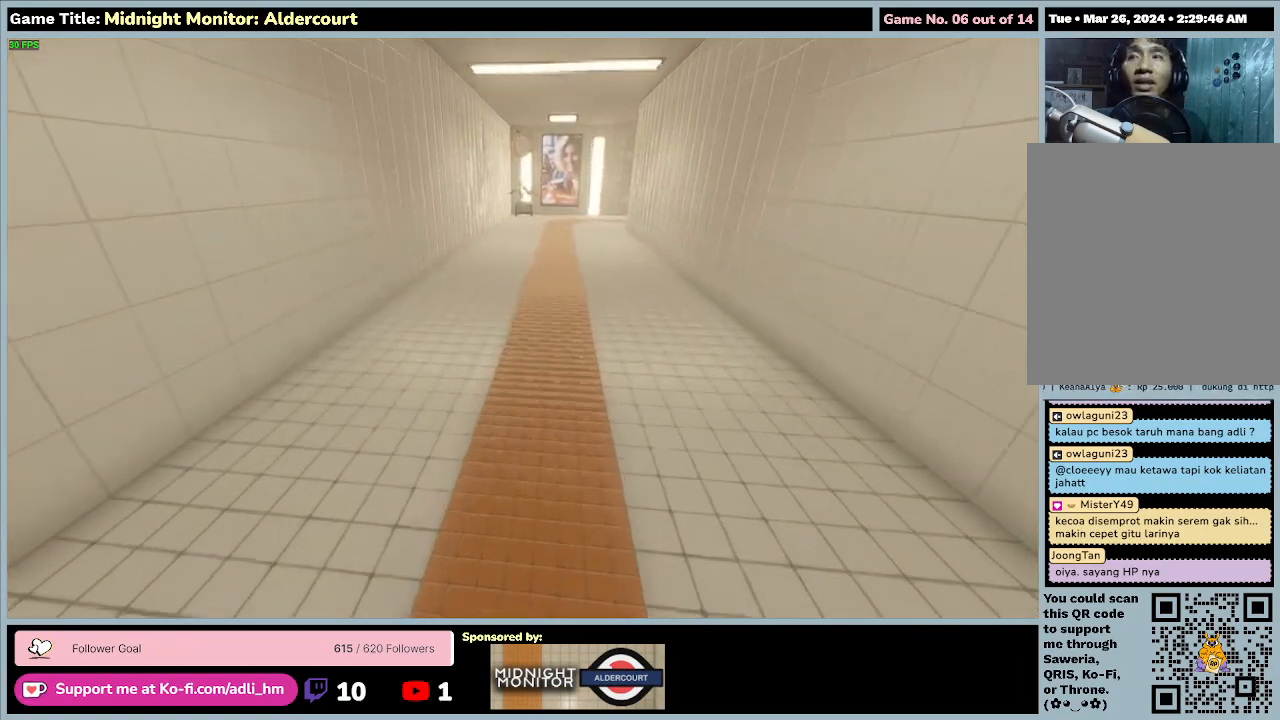
{"keys": ["w"], "events": []}
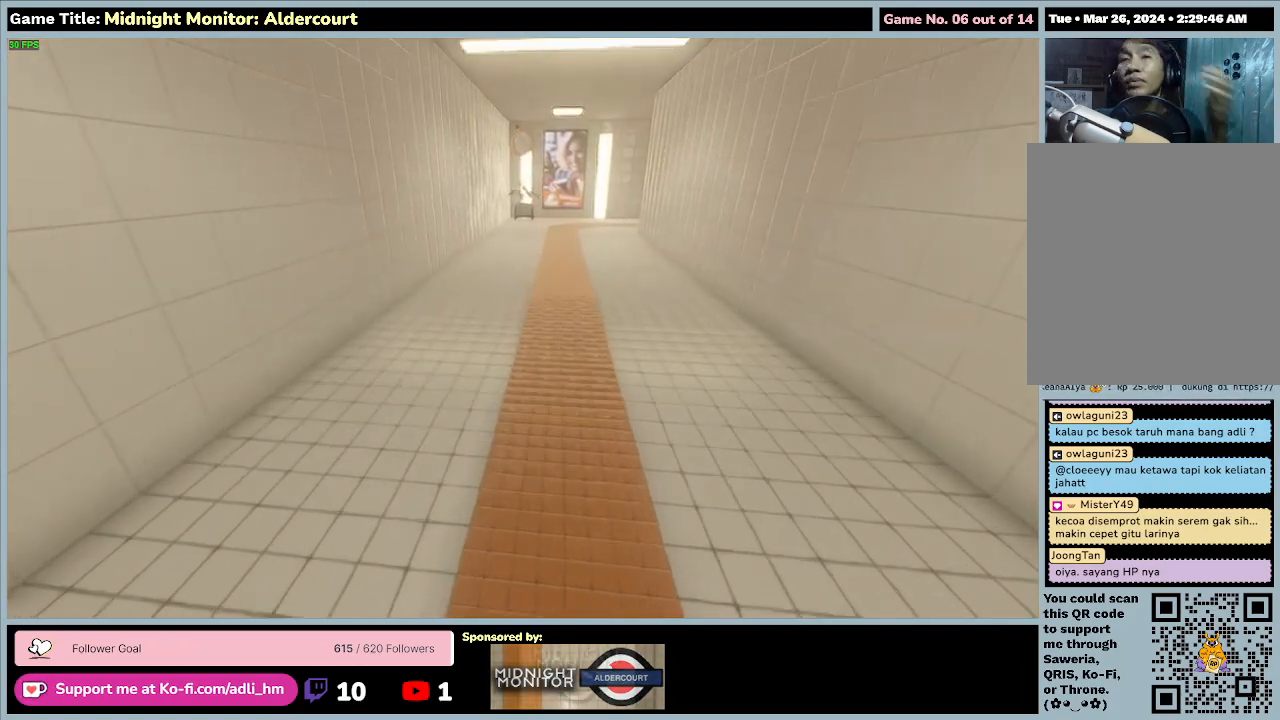
{"keys": ["w"], "events": []}
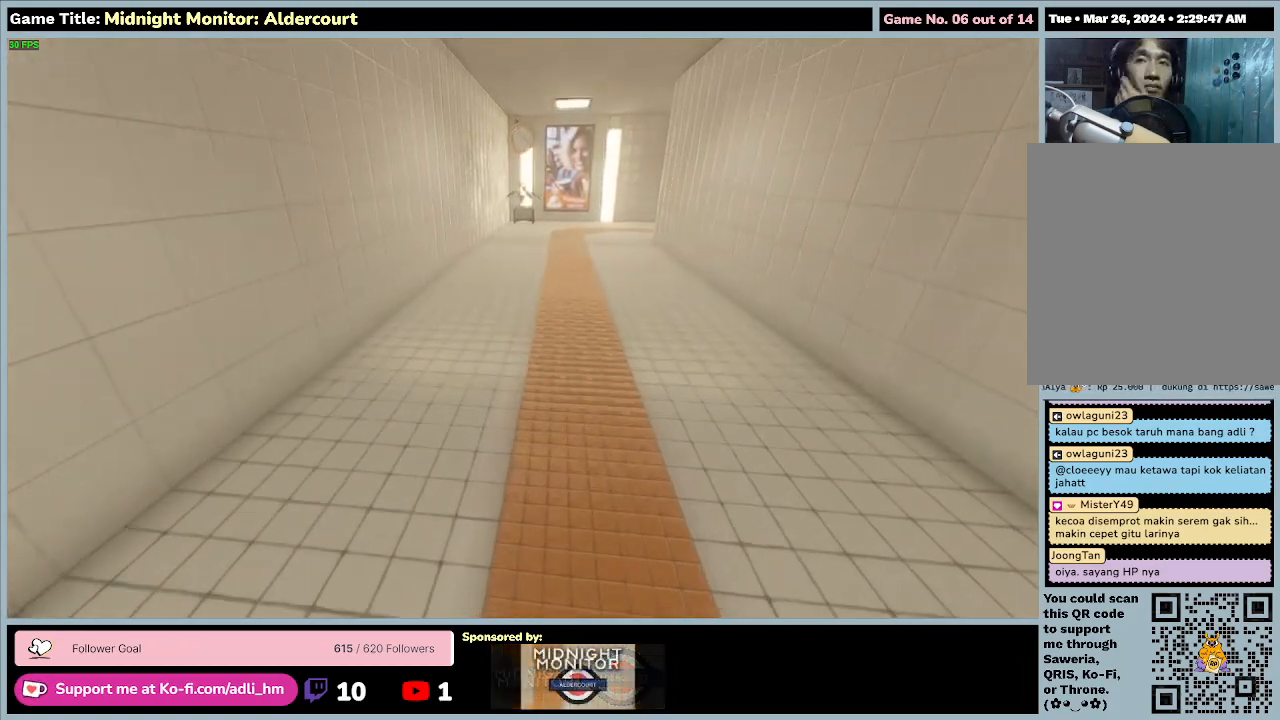
{"keys": ["w"], "events": []}
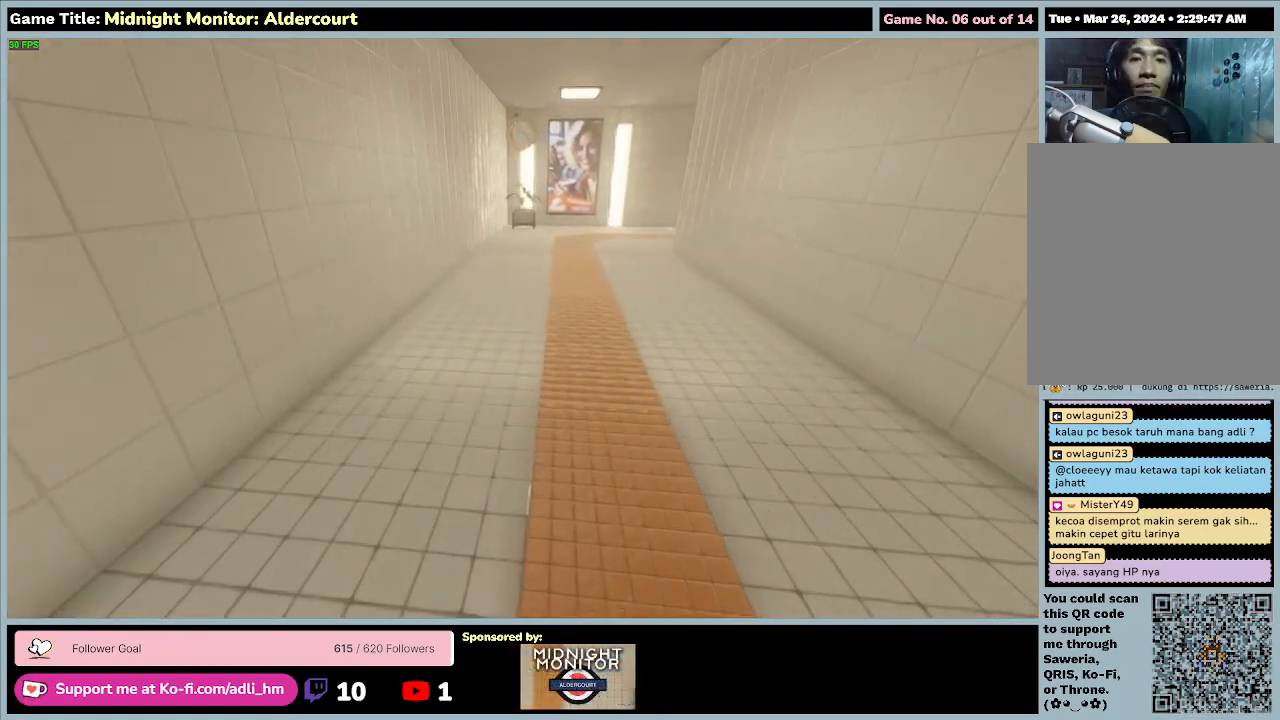
{"keys": ["w"], "events": []}
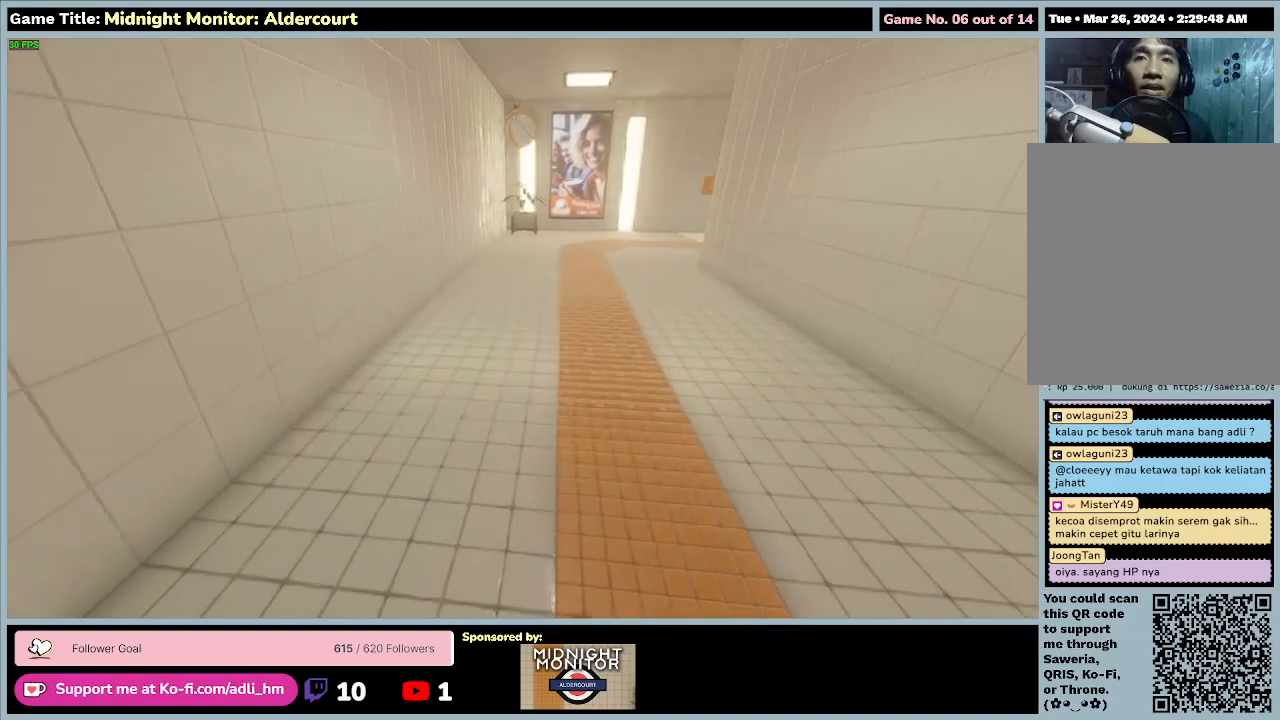
{"keys": ["w"], "events": []}
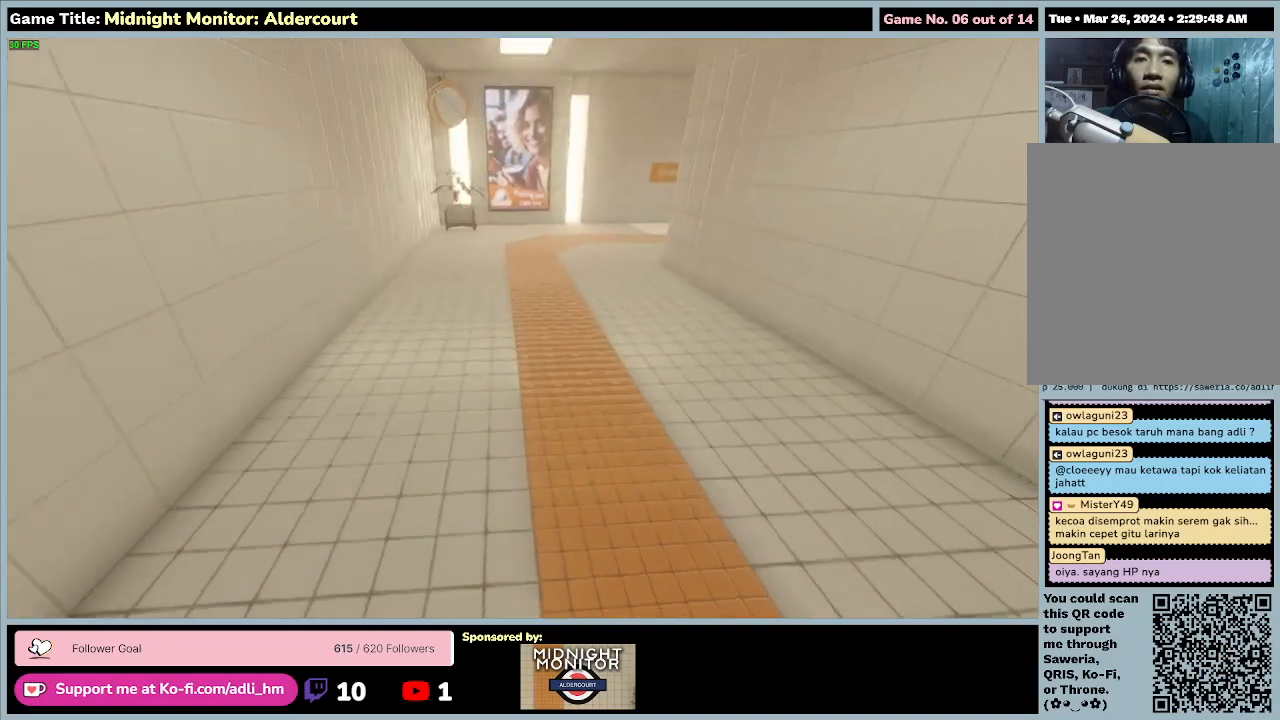
{"keys": ["w"], "events": []}
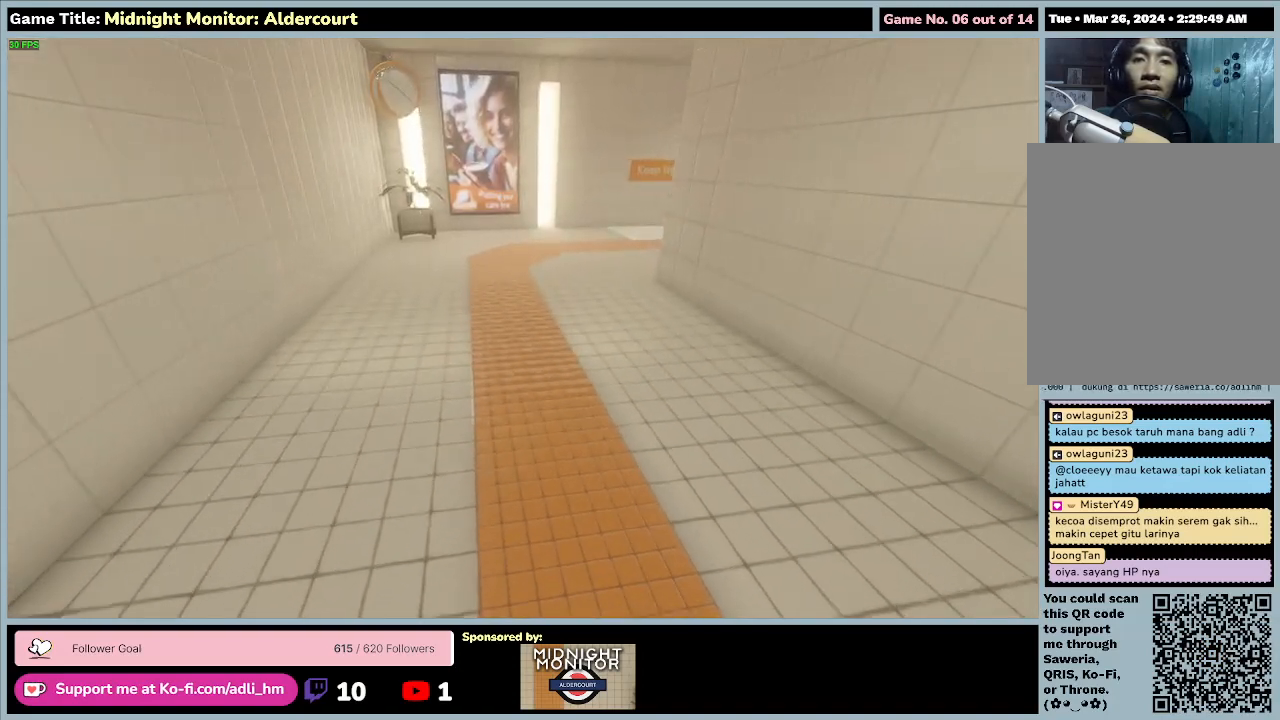
{"keys": ["w"], "events": []}
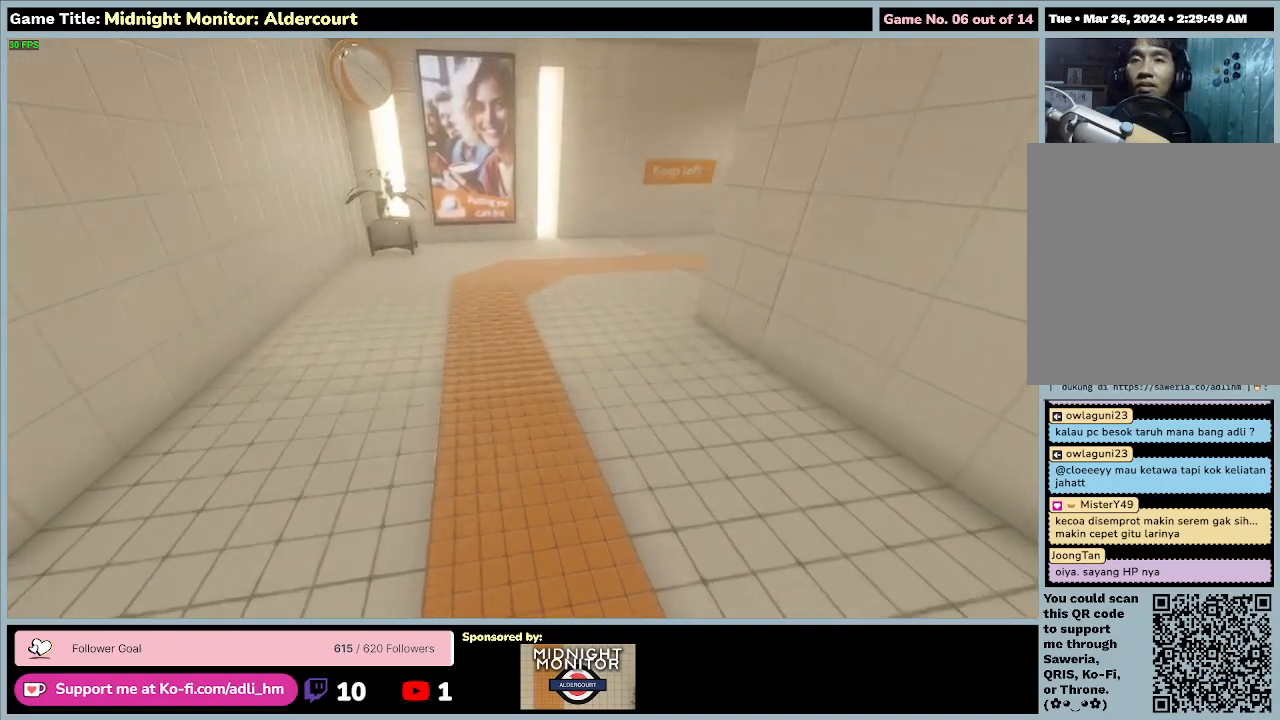
{"keys": ["w"], "events": []}
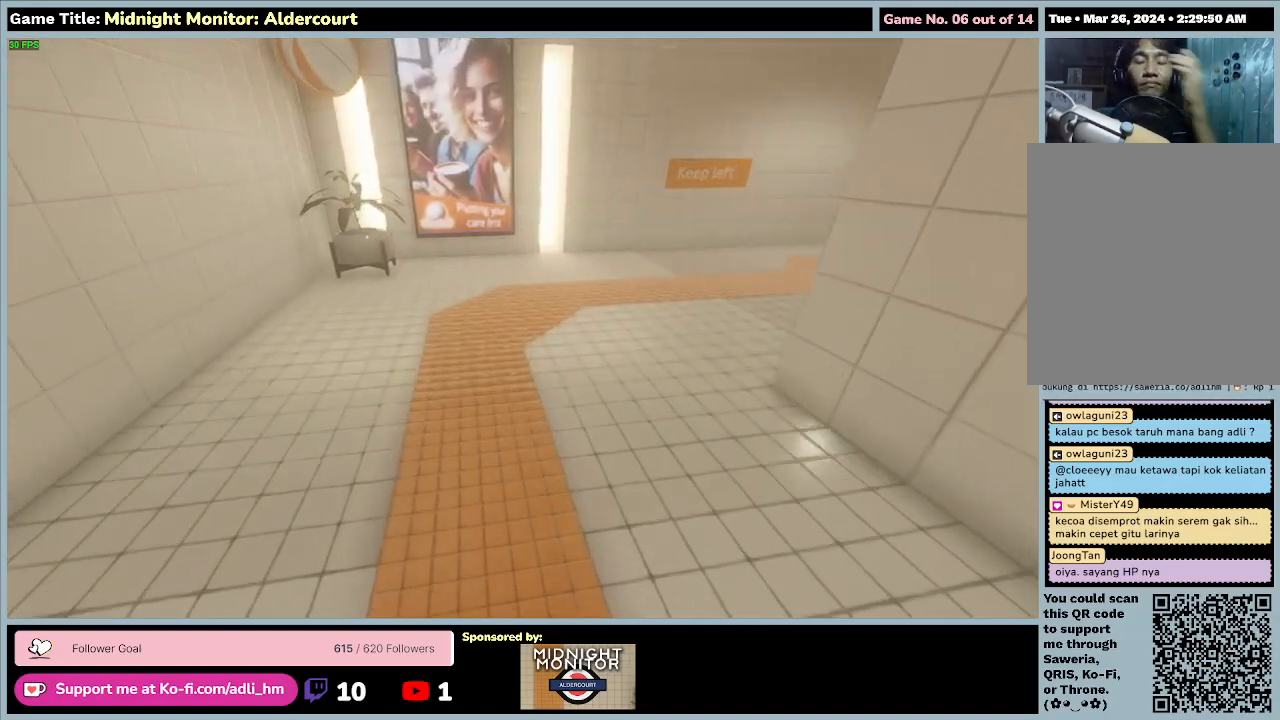
{"keys": ["w"], "events": []}
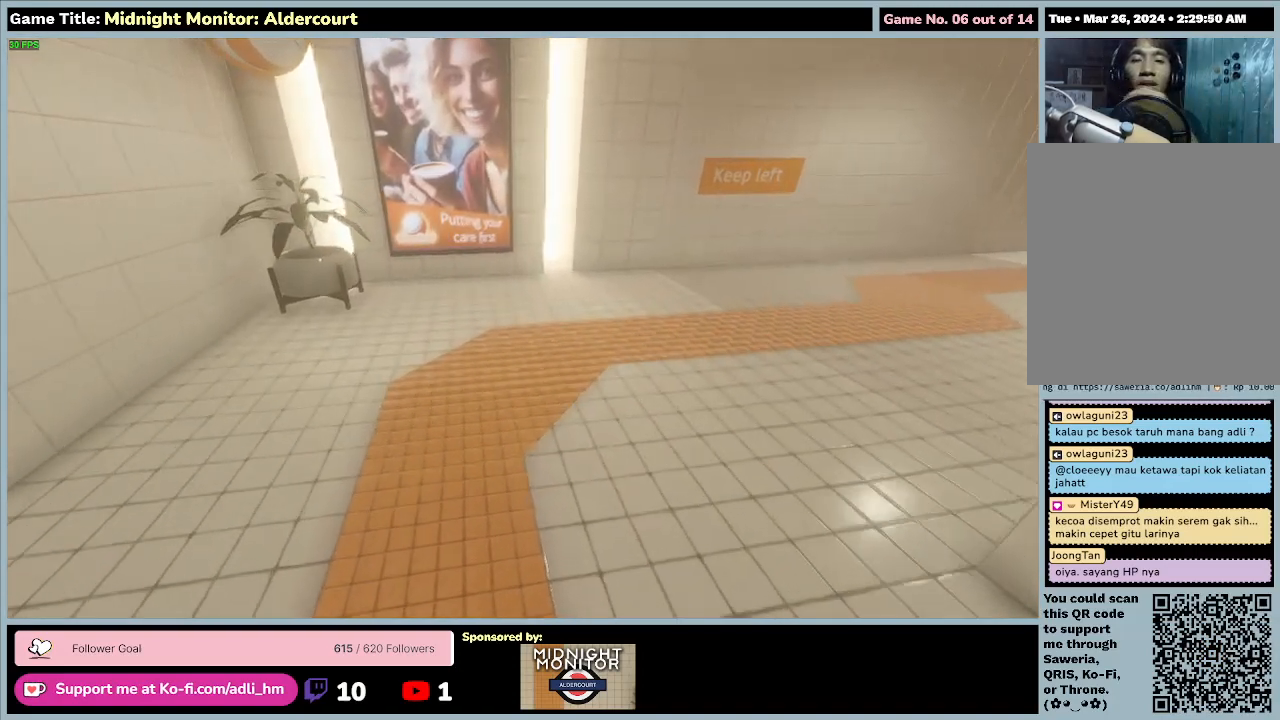
{"keys": ["w"], "events": []}
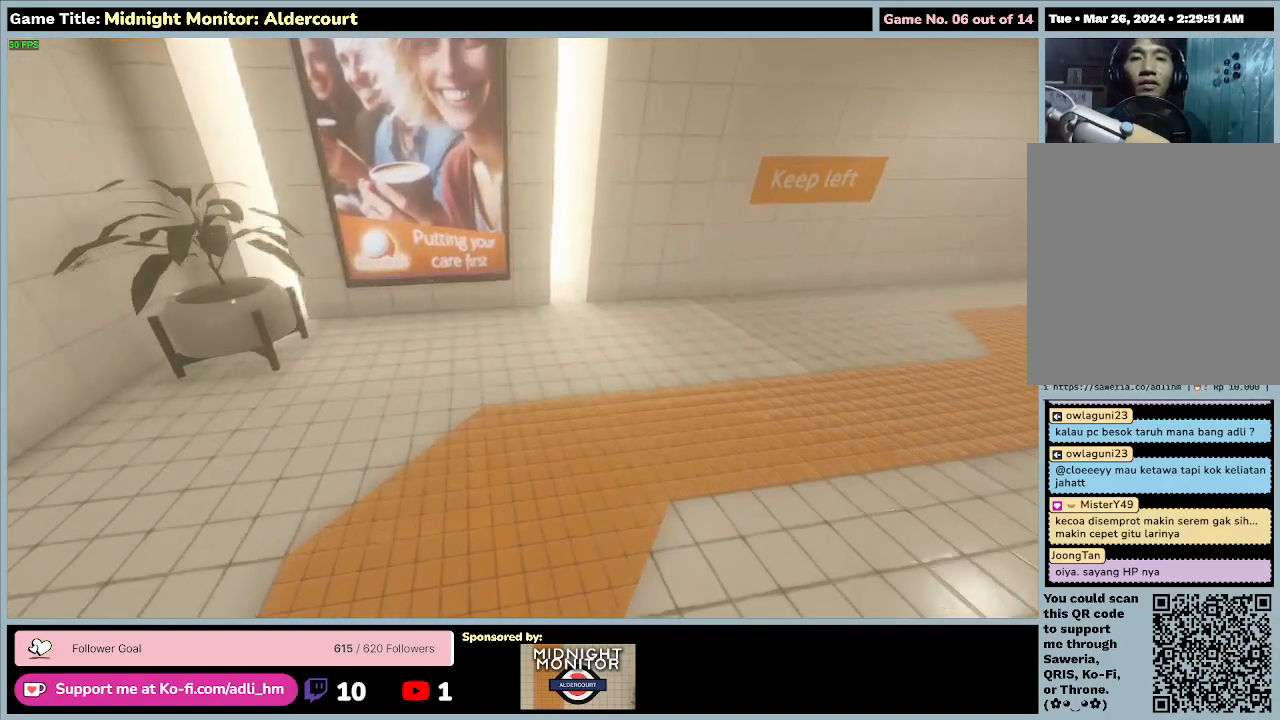
{"keys": [], "events": [[67, "w", "up"]]}